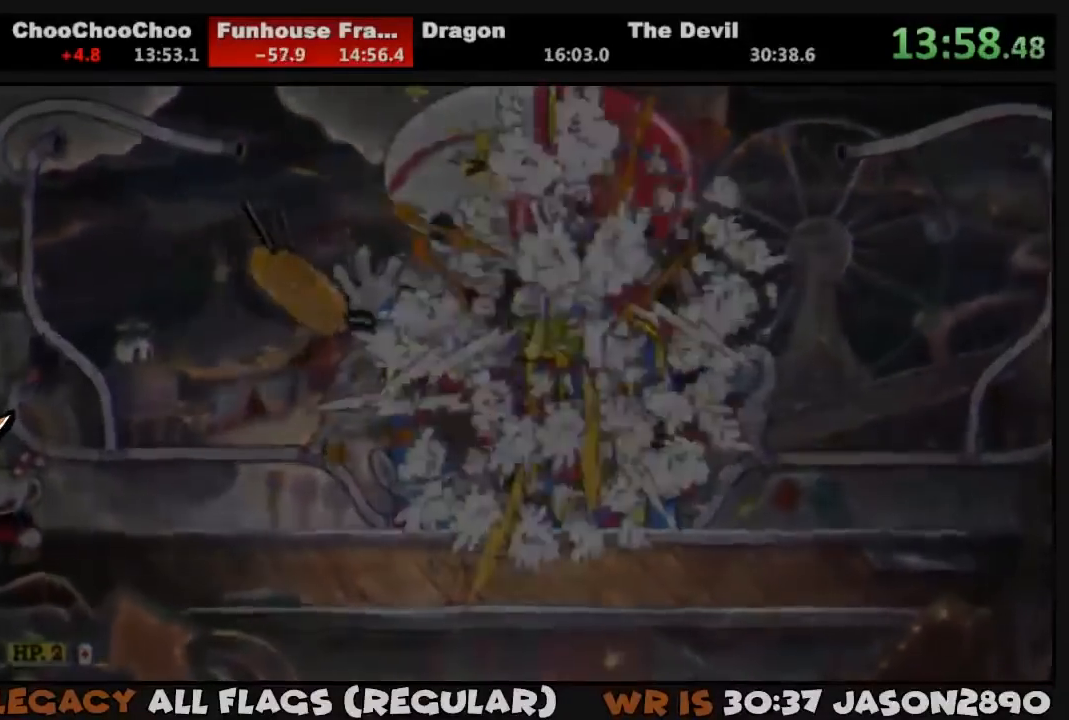
Gameplay with a controller (PlayStation layout); each line is a JSON object with the inputs held at the frame after it. "events" lists button and stick changes between this image and that frame as [ms after this image, input, new state], when the widget could be followed in between.
{"buttons": [], "left_stick": "left", "right_stick": "center", "events": []}
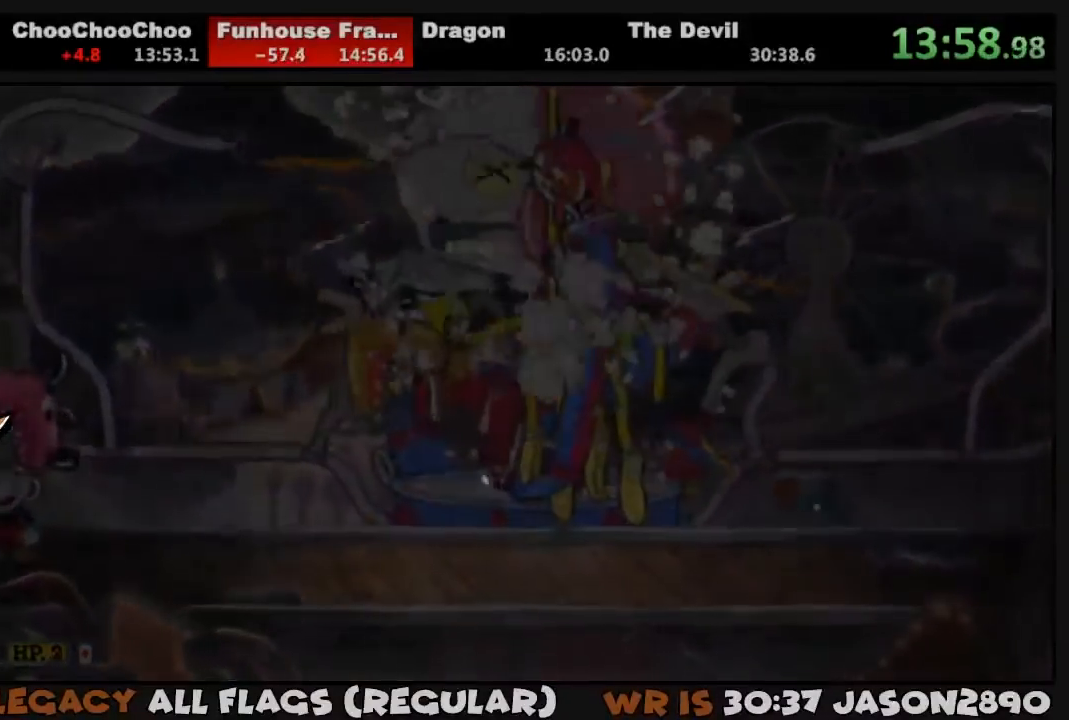
{"buttons": [], "left_stick": "left", "right_stick": "center", "events": []}
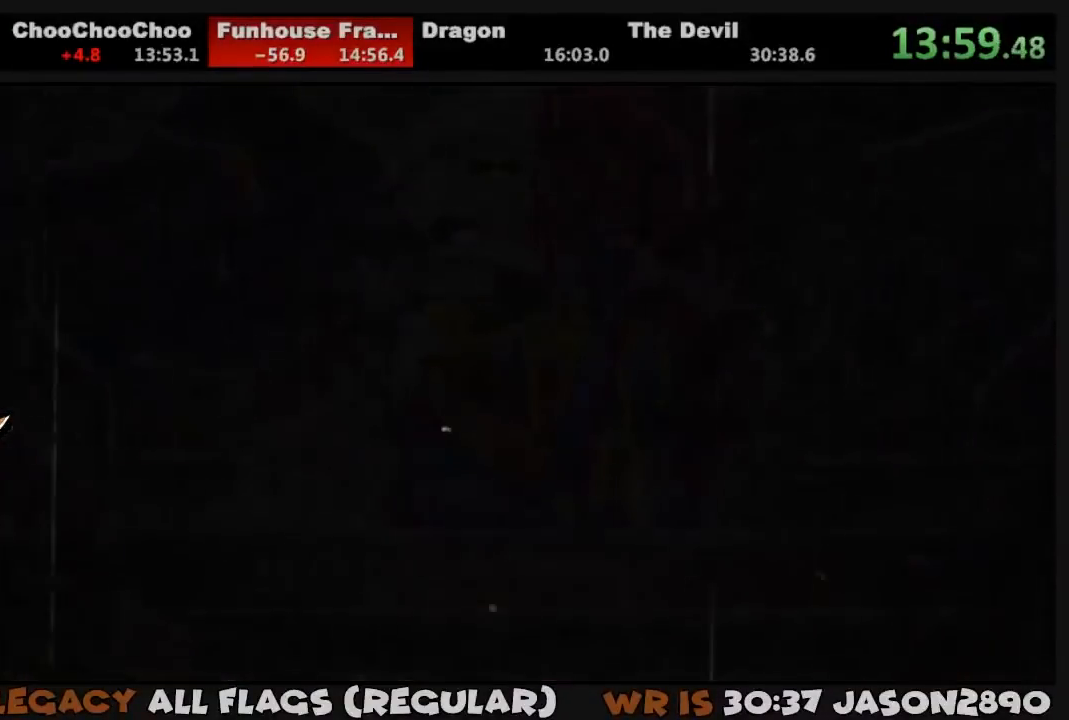
{"buttons": [], "left_stick": "left", "right_stick": "center", "events": []}
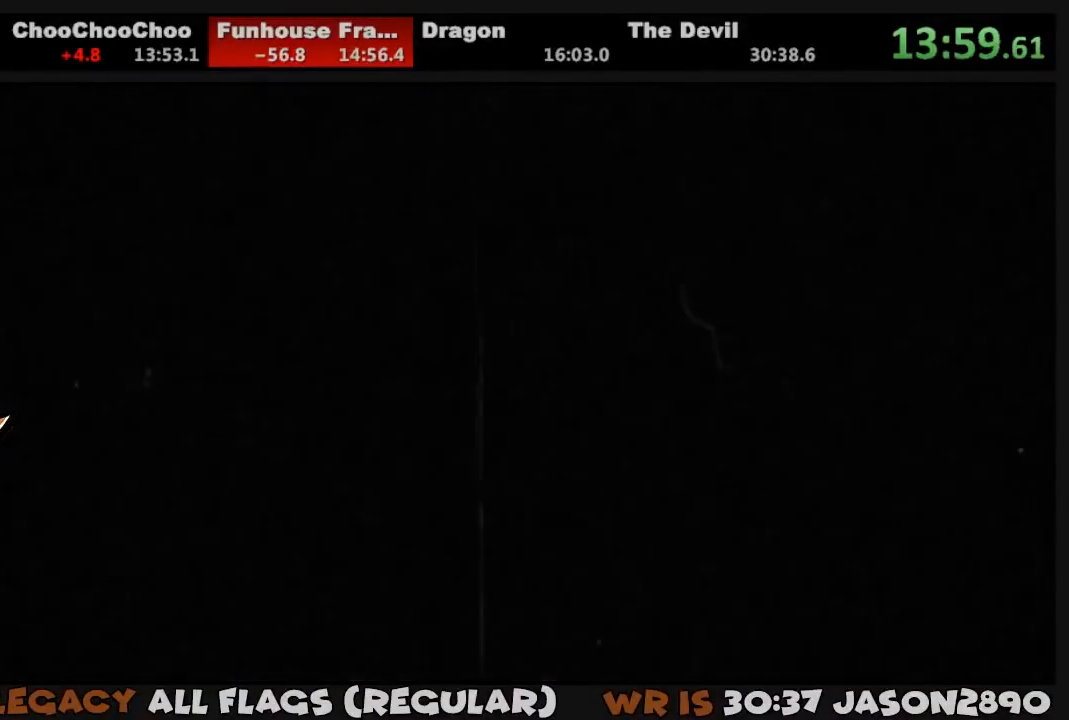
{"buttons": [], "left_stick": "center", "right_stick": "center", "events": [[117, "left_stick", "center"]]}
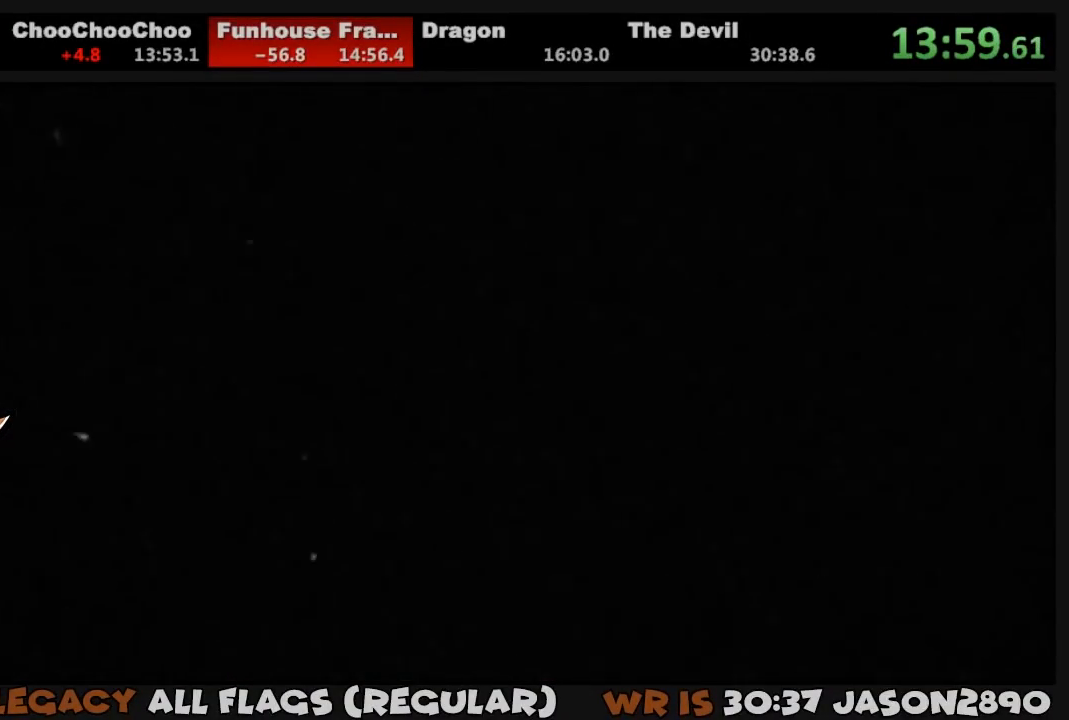
{"buttons": ["CIRCLE"], "left_stick": "center", "right_stick": "center", "events": [[183, "CIRCLE", "down"], [300, "CIRCLE", "up"], [300, "CROSS", "down"], [350, "CIRCLE", "down"], [350, "CROSS", "up"], [400, "CROSS", "down"], [433, "CIRCLE", "up"], [450, "CROSS", "up"], [500, "CIRCLE", "down"]]}
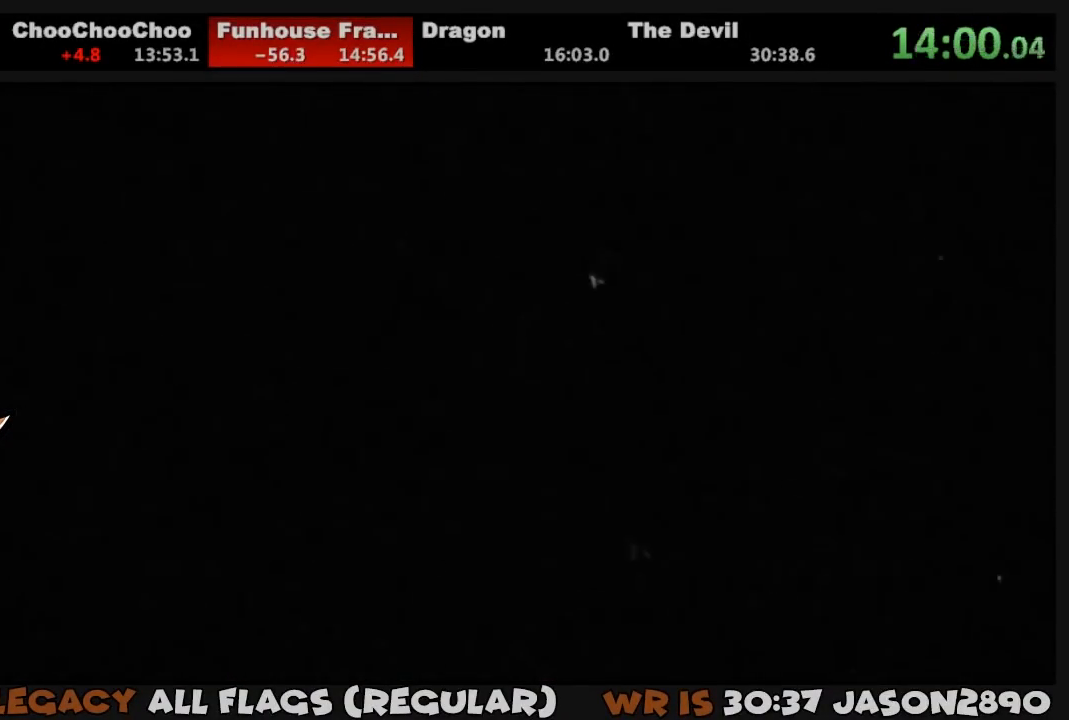
{"buttons": ["CROSS"], "left_stick": "center", "right_stick": "center", "events": [[33, "CIRCLE", "up"], [33, "CROSS", "down"], [50, "CROSS", "up"], [100, "CIRCLE", "down"], [133, "CIRCLE", "up"], [133, "CROSS", "down"], [200, "CIRCLE", "down"], [200, "CROSS", "up"], [217, "CIRCLE", "up"], [250, "CROSS", "down"], [300, "CIRCLE", "down"], [300, "CROSS", "up"], [350, "CIRCLE", "up"], [350, "CROSS", "down"], [400, "CROSS", "up"], [433, "CIRCLE", "down"], [450, "CIRCLE", "up"], [450, "CROSS", "down"]]}
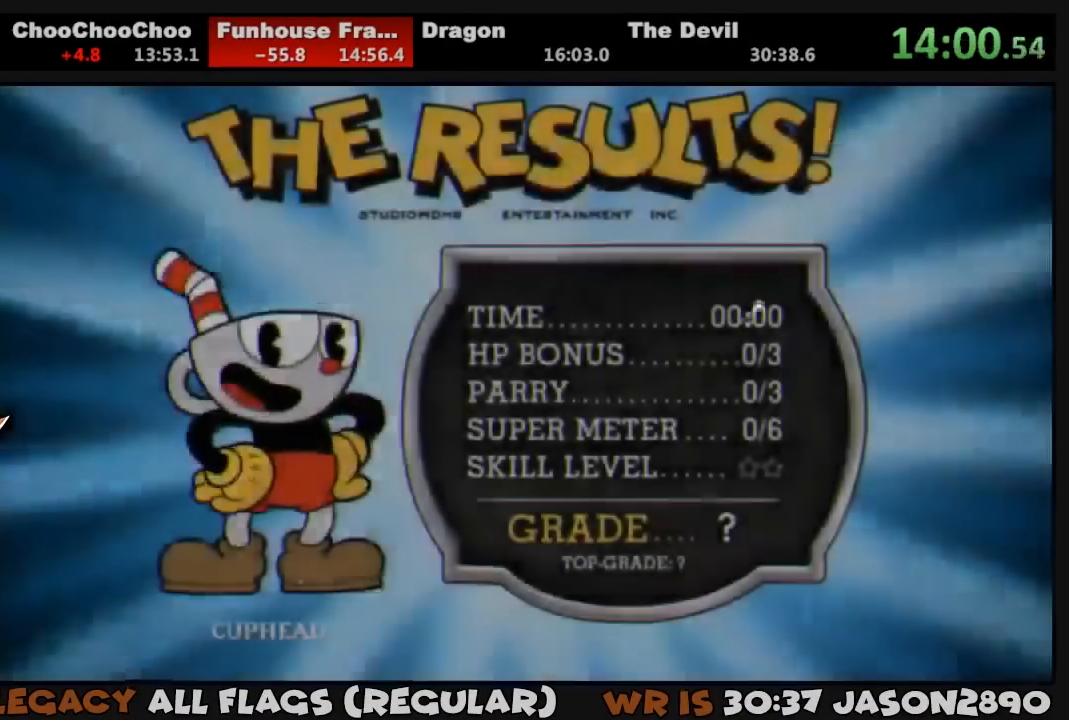
{"buttons": ["CIRCLE"], "left_stick": "center", "right_stick": "center", "events": [[33, "CIRCLE", "down"], [33, "CROSS", "up"], [67, "CIRCLE", "up"], [100, "CROSS", "down"], [133, "CIRCLE", "down"], [133, "CROSS", "up"], [200, "CIRCLE", "up"], [200, "CROSS", "down"], [250, "CIRCLE", "down"], [250, "CROSS", "up"], [300, "CIRCLE", "up"], [300, "CROSS", "down"], [350, "CIRCLE", "down"], [350, "CROSS", "up"], [400, "CIRCLE", "up"], [417, "CROSS", "down"], [450, "CIRCLE", "down"], [450, "CROSS", "up"]]}
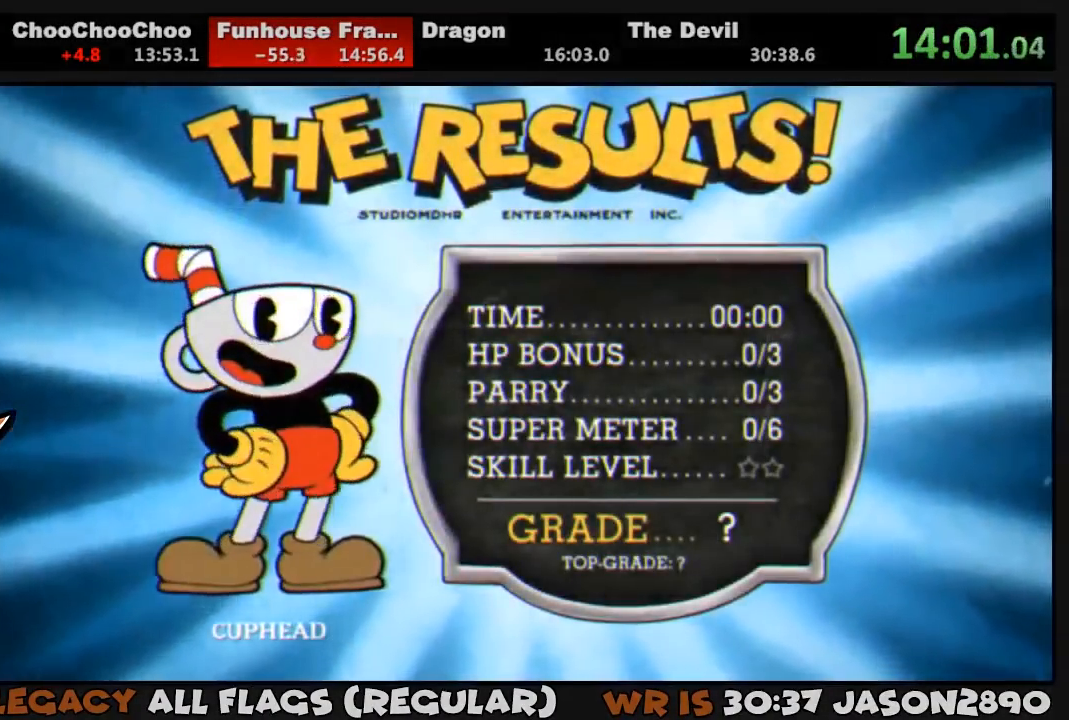
{"buttons": ["CROSS"], "left_stick": "center", "right_stick": "center", "events": [[33, "CIRCLE", "up"], [33, "CROSS", "down"], [50, "CIRCLE", "down"], [100, "CROSS", "up"], [133, "CIRCLE", "up"], [133, "CROSS", "down"], [200, "CIRCLE", "down"], [200, "CROSS", "up"], [233, "CIRCLE", "up"], [233, "CROSS", "down"], [300, "CIRCLE", "down"], [300, "CROSS", "up"], [350, "CIRCLE", "up"], [350, "CROSS", "down"], [383, "CIRCLE", "down"], [417, "CROSS", "up"], [467, "CIRCLE", "up"], [467, "CROSS", "down"]]}
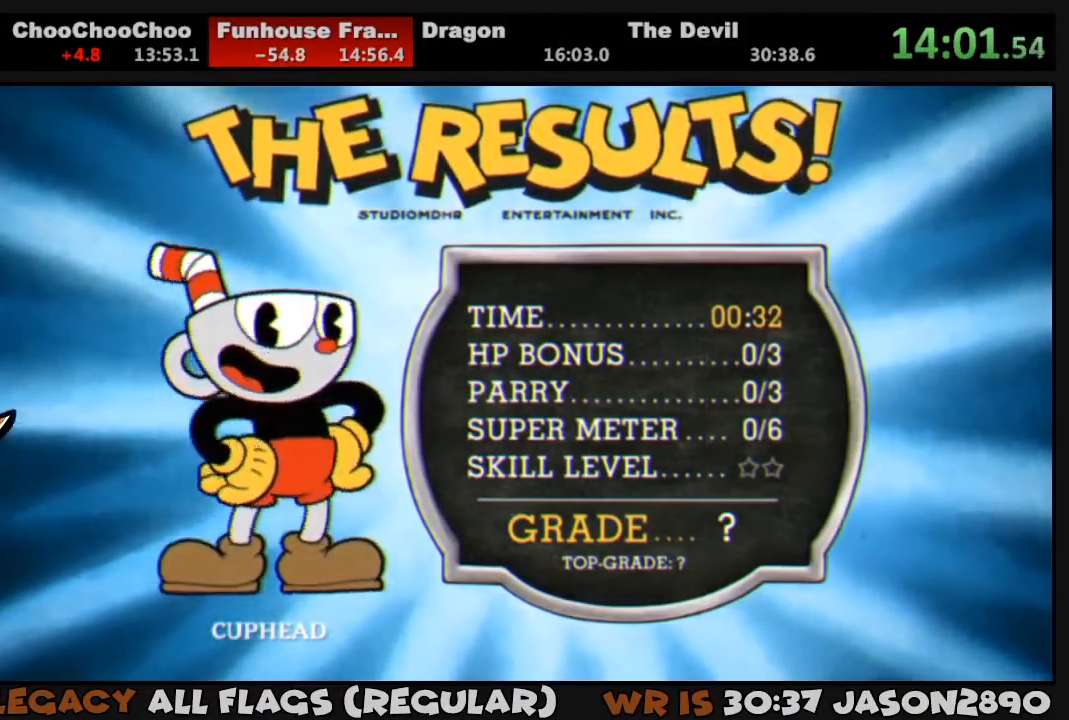
{"buttons": ["CIRCLE"], "left_stick": "center", "right_stick": "center", "events": [[33, "CIRCLE", "down"], [33, "CROSS", "up"], [83, "CIRCLE", "up"], [83, "CROSS", "down"], [133, "CIRCLE", "down"], [133, "CROSS", "up"], [183, "CIRCLE", "up"], [183, "CROSS", "down"], [250, "CIRCLE", "down"], [250, "CROSS", "up"], [333, "CIRCLE", "up"], [333, "CROSS", "down"], [350, "CIRCLE", "down"], [383, "CROSS", "up"], [433, "CIRCLE", "up"], [433, "CROSS", "down"], [483, "CIRCLE", "down"], [483, "CROSS", "up"]]}
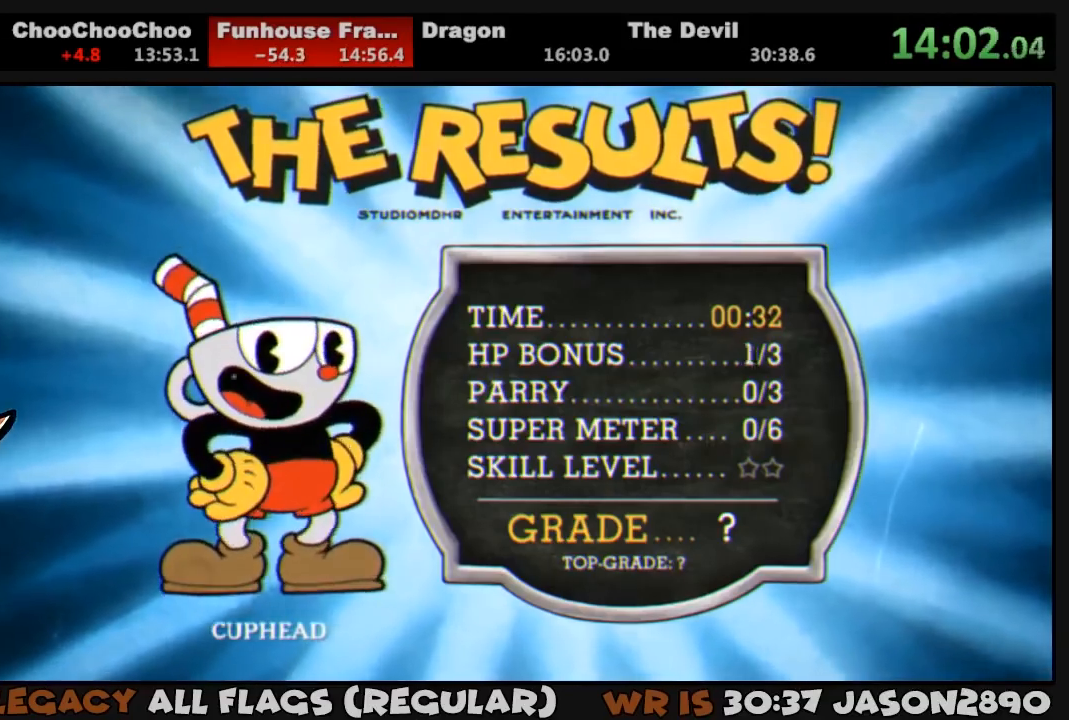
{"buttons": ["CIRCLE"], "left_stick": "center", "right_stick": "center", "events": [[50, "CIRCLE", "up"], [50, "CROSS", "down"], [133, "CIRCLE", "down"], [133, "CROSS", "up"], [167, "CIRCLE", "up"], [167, "CROSS", "down"], [233, "CIRCLE", "down"], [233, "CROSS", "up"], [283, "CIRCLE", "up"], [283, "CROSS", "down"], [350, "CIRCLE", "down"], [350, "CROSS", "up"], [433, "CIRCLE", "up"], [433, "CROSS", "down"], [483, "CIRCLE", "down"], [483, "CROSS", "up"]]}
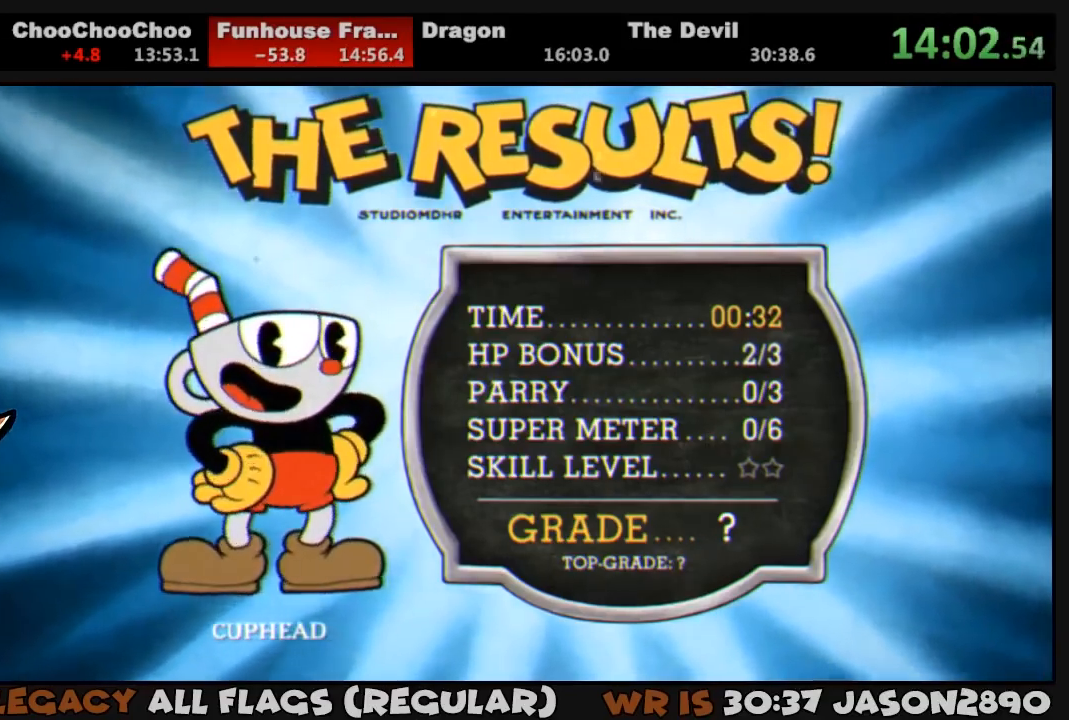
{"buttons": ["CIRCLE"], "left_stick": "center", "right_stick": "center", "events": [[33, "CIRCLE", "up"], [33, "CROSS", "down"], [83, "CIRCLE", "down"], [83, "CROSS", "up"], [167, "CIRCLE", "up"], [167, "CROSS", "down"], [233, "CIRCLE", "down"], [233, "CROSS", "up"], [283, "CIRCLE", "up"], [283, "CROSS", "down"], [367, "CIRCLE", "down"], [367, "CROSS", "up"], [383, "CIRCLE", "up"], [383, "CROSS", "down"], [467, "CIRCLE", "down"], [467, "CROSS", "up"]]}
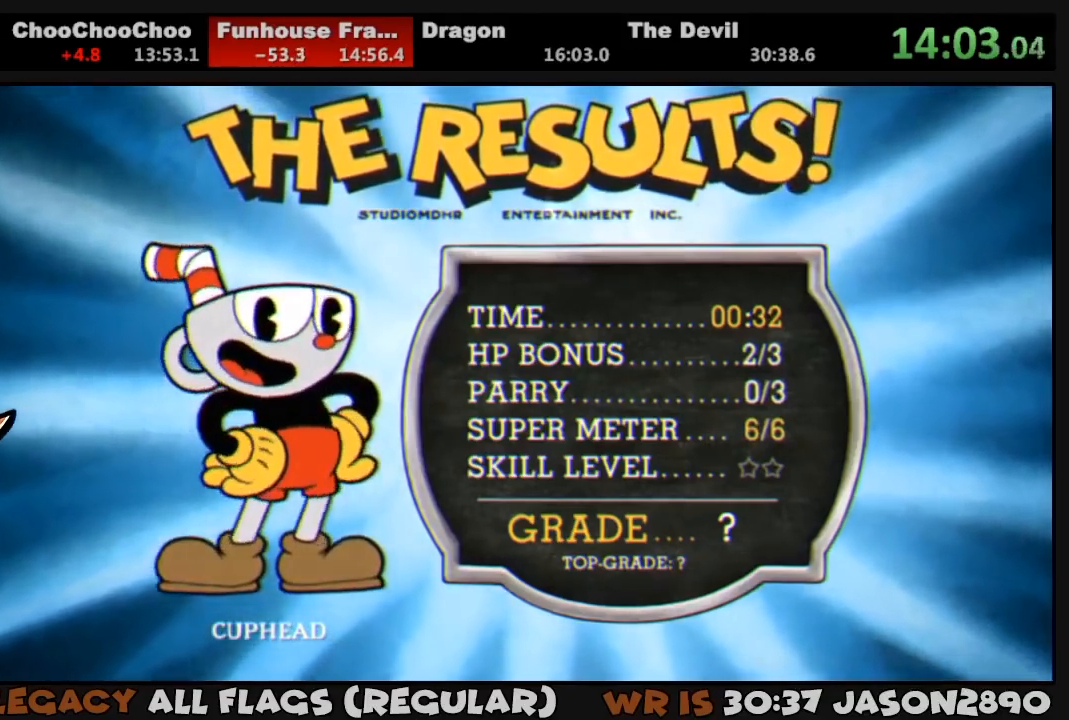
{"buttons": ["CROSS"], "left_stick": "center", "right_stick": "center", "events": [[33, "CIRCLE", "up"], [33, "CROSS", "down"], [83, "CIRCLE", "down"], [83, "CROSS", "up"], [133, "CROSS", "down"], [167, "CIRCLE", "up"], [183, "CIRCLE", "down"], [233, "CROSS", "up"], [267, "CIRCLE", "up"], [267, "CROSS", "down"], [333, "CIRCLE", "down"], [333, "CROSS", "up"], [383, "CIRCLE", "up"], [383, "CROSS", "down"], [467, "CIRCLE", "down"], [467, "CROSS", "up"], [483, "CIRCLE", "up"], [483, "CROSS", "down"]]}
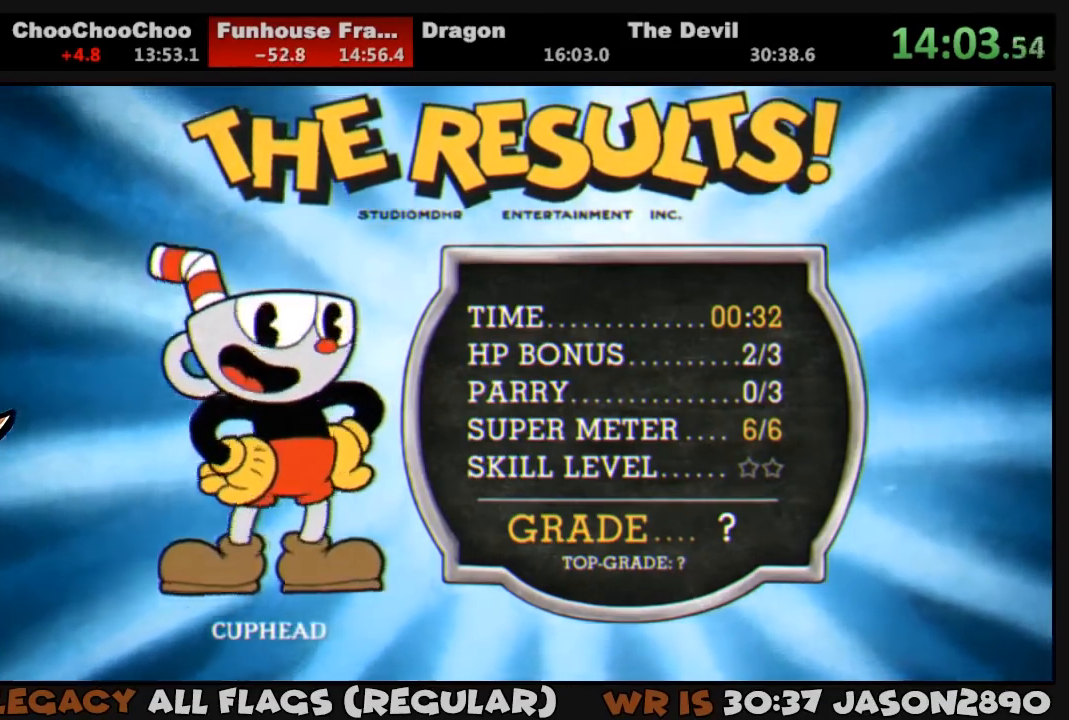
{"buttons": ["CROSS"], "left_stick": "center", "right_stick": "center", "events": [[67, "CIRCLE", "down"], [67, "CROSS", "up"], [133, "CIRCLE", "up"], [133, "CROSS", "down"], [183, "CIRCLE", "down"], [183, "CROSS", "up"], [250, "CIRCLE", "up"], [250, "CROSS", "down"], [283, "CIRCLE", "down"], [283, "CROSS", "up"], [367, "CIRCLE", "up"], [367, "CROSS", "down"], [433, "CIRCLE", "down"], [433, "CROSS", "up"], [467, "CIRCLE", "up"], [467, "CROSS", "down"]]}
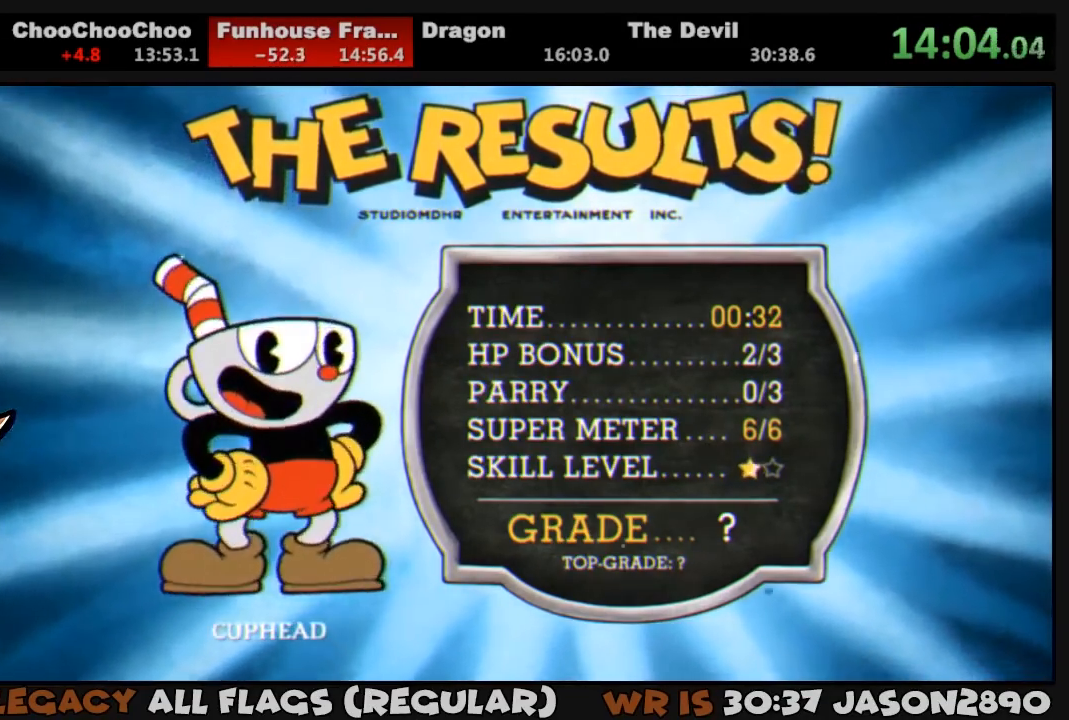
{"buttons": ["CIRCLE"], "left_stick": "center", "right_stick": "center", "events": [[33, "CIRCLE", "down"], [33, "CROSS", "up"], [50, "CIRCLE", "up"], [83, "CROSS", "down"], [133, "CIRCLE", "down"], [133, "CROSS", "up"], [183, "CIRCLE", "up"], [183, "CROSS", "down"], [250, "CIRCLE", "down"], [250, "CROSS", "up"], [283, "CIRCLE", "up"], [333, "CROSS", "down"], [350, "CIRCLE", "down"], [383, "CROSS", "up"], [433, "CIRCLE", "up"], [433, "CROSS", "down"], [483, "CIRCLE", "down"], [483, "CROSS", "up"]]}
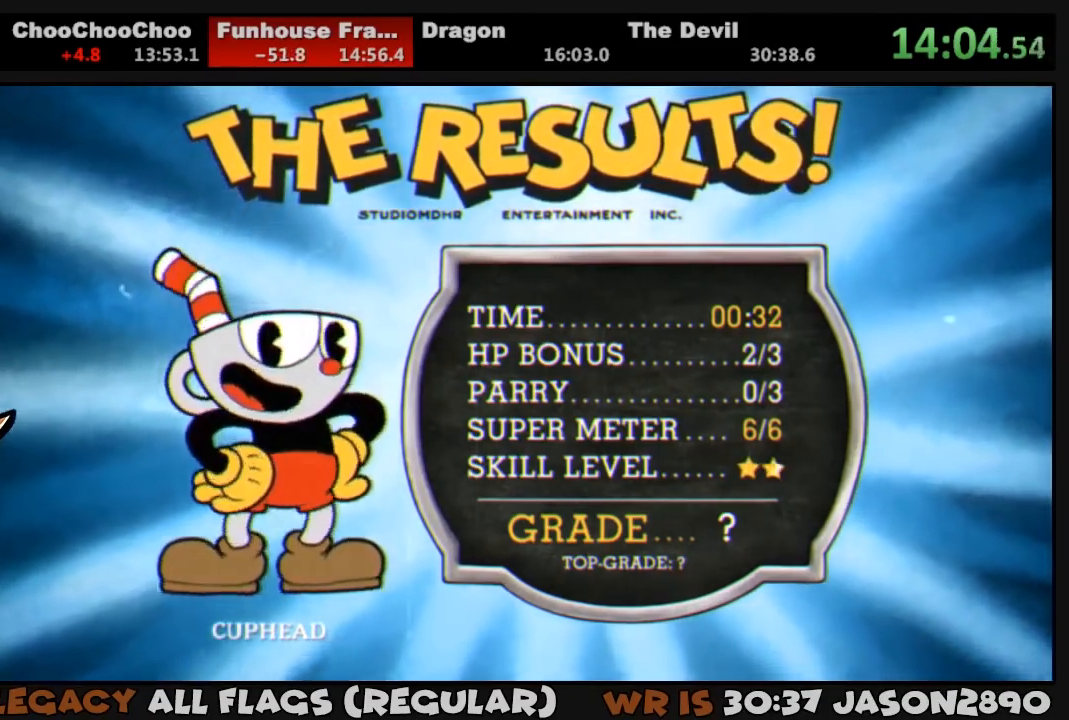
{"buttons": [], "left_stick": "center", "right_stick": "center", "events": [[50, "CIRCLE", "up"], [50, "CROSS", "down"], [133, "CIRCLE", "down"], [133, "CROSS", "up"], [183, "CIRCLE", "up"], [183, "CROSS", "down"], [250, "CIRCLE", "down"], [250, "CROSS", "up"], [333, "CIRCLE", "up"], [333, "CROSS", "down"], [383, "CIRCLE", "down"], [383, "CROSS", "up"], [450, "CIRCLE", "up"], [450, "CROSS", "down"], [483, "CROSS", "up"]]}
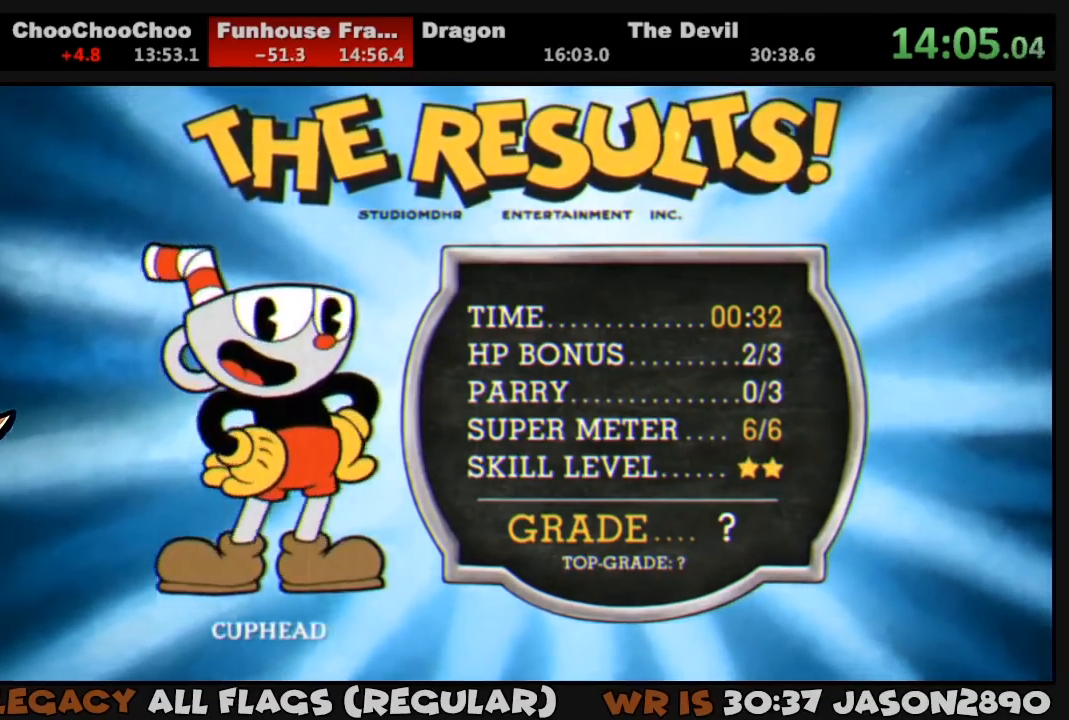
{"buttons": ["CROSS"], "left_stick": "center", "right_stick": "center", "events": [[33, "CIRCLE", "down"], [50, "CIRCLE", "up"], [83, "CROSS", "down"], [133, "CIRCLE", "down"], [133, "CROSS", "up"], [183, "CIRCLE", "up"], [183, "CROSS", "down"], [250, "CIRCLE", "down"], [250, "CROSS", "up"], [333, "CIRCLE", "up"], [333, "CROSS", "down"], [383, "CIRCLE", "down"], [383, "CROSS", "up"], [450, "CIRCLE", "up"], [450, "CROSS", "down"]]}
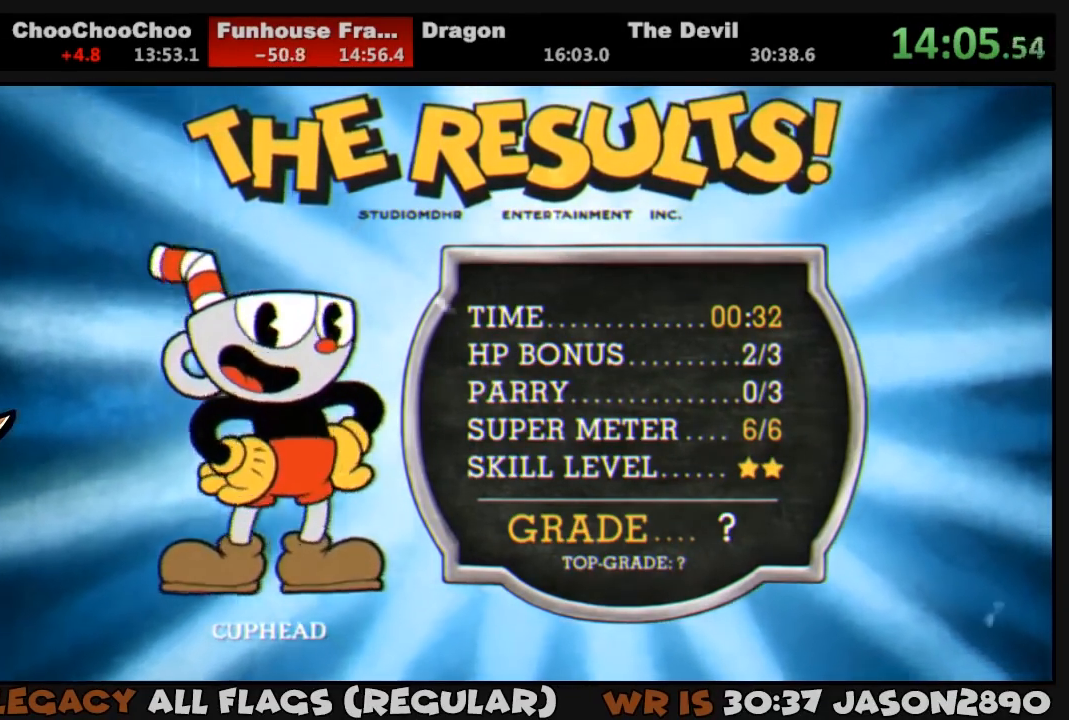
{"buttons": ["CROSS", "CIRCLE"], "left_stick": "center", "right_stick": "center", "events": [[33, "CIRCLE", "down"], [33, "CROSS", "up"], [83, "CIRCLE", "up"], [83, "CROSS", "down"], [133, "CIRCLE", "down"], [150, "CROSS", "up"], [183, "CIRCLE", "up"], [183, "CROSS", "down"], [250, "CIRCLE", "down"], [250, "CROSS", "up"], [333, "CIRCLE", "up"], [333, "CROSS", "down"], [383, "CIRCLE", "down"], [383, "CROSS", "up"], [467, "CIRCLE", "up"], [467, "CROSS", "down"], [483, "CIRCLE", "down"]]}
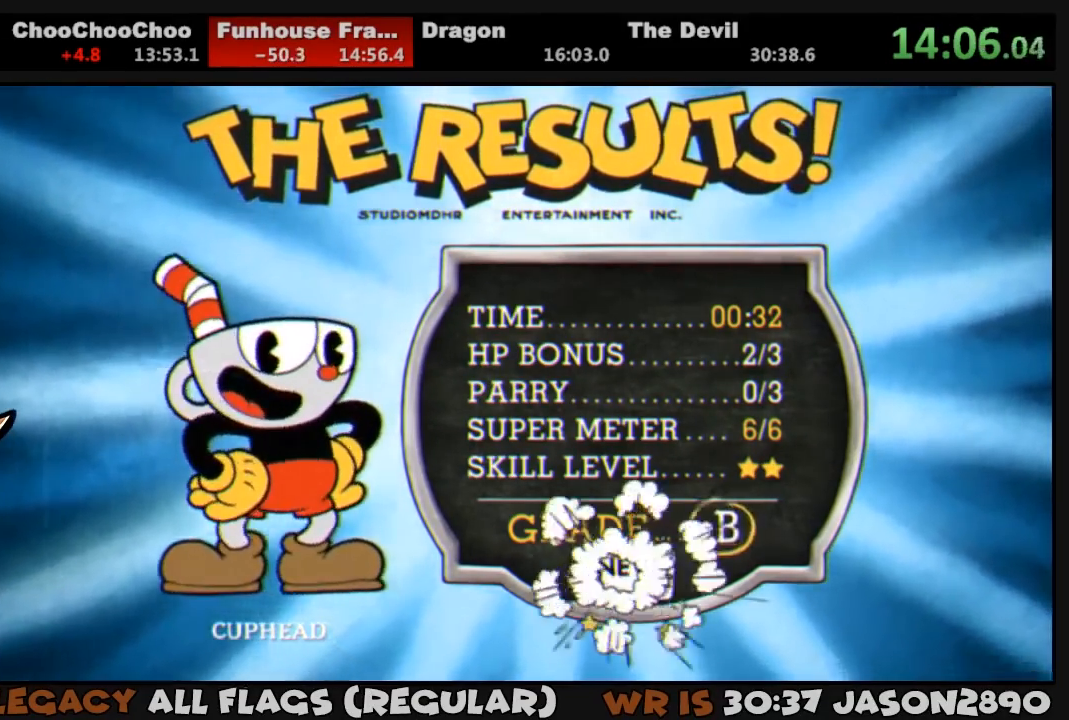
{"buttons": ["CROSS"], "left_stick": "center", "right_stick": "center", "events": [[33, "CROSS", "up"], [67, "CIRCLE", "up"], [67, "CROSS", "down"], [133, "CIRCLE", "down"], [133, "CROSS", "up"], [183, "CIRCLE", "up"], [183, "CROSS", "down"], [267, "CIRCLE", "down"], [267, "CROSS", "up"], [333, "CIRCLE", "up"], [333, "CROSS", "down"], [383, "CIRCLE", "down"], [383, "CROSS", "up"], [467, "CIRCLE", "up"], [467, "CROSS", "down"]]}
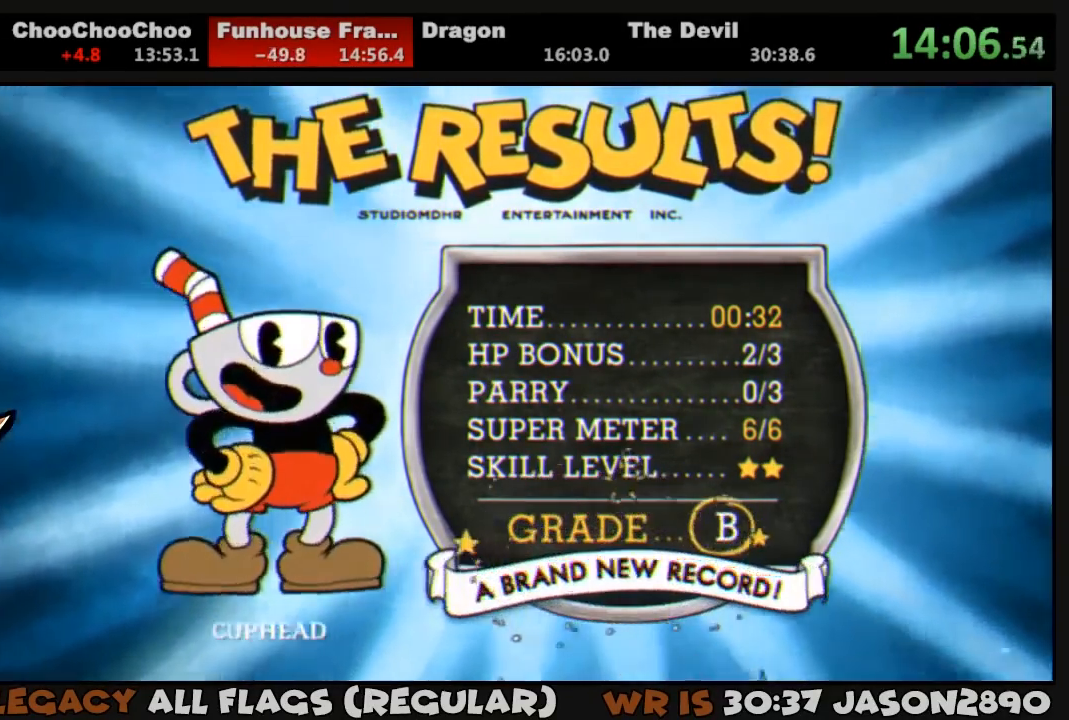
{"buttons": ["CROSS", "CIRCLE"], "left_stick": "center", "right_stick": "center", "events": [[33, "CIRCLE", "down"], [33, "CROSS", "up"], [83, "CIRCLE", "up"], [83, "CROSS", "down"], [133, "CIRCLE", "down"], [150, "CROSS", "up"], [183, "CIRCLE", "up"], [233, "CROSS", "down"], [250, "CIRCLE", "down"], [250, "CROSS", "up"], [333, "CIRCLE", "up"], [333, "CROSS", "down"], [383, "CIRCLE", "down"], [383, "CROSS", "up"], [433, "CROSS", "down"], [450, "CIRCLE", "up"], [483, "CIRCLE", "down"]]}
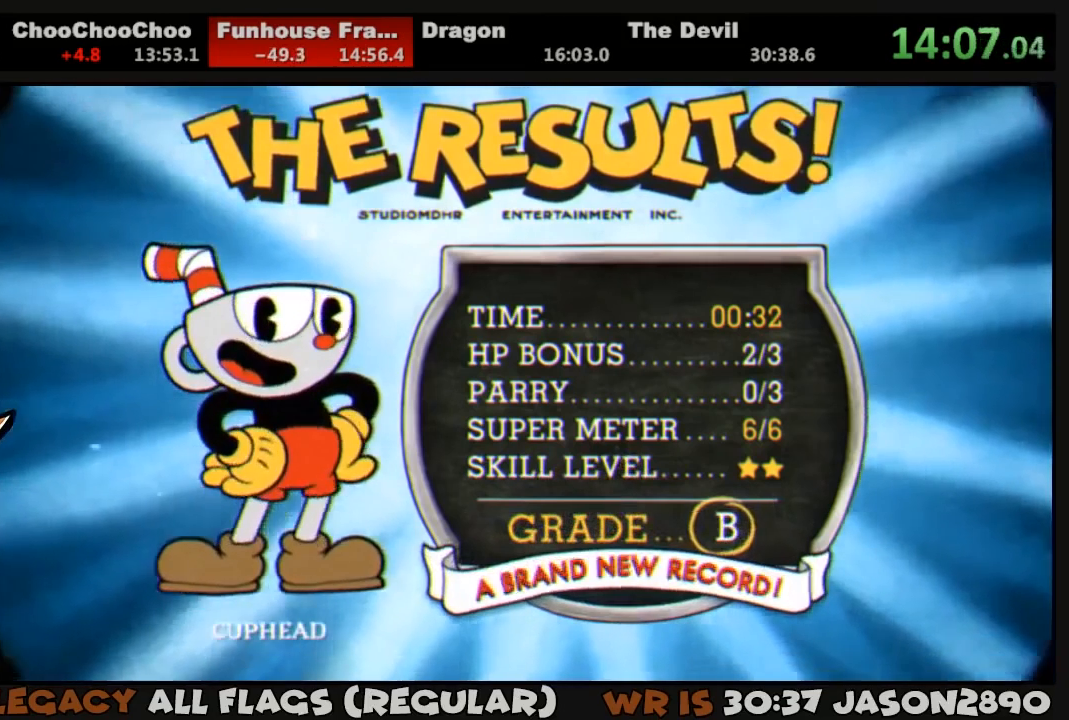
{"buttons": ["CIRCLE"], "left_stick": "center", "right_stick": "center", "events": [[33, "CROSS", "up"], [67, "CIRCLE", "up"], [67, "CROSS", "down"], [133, "CIRCLE", "down"], [133, "CROSS", "up"], [183, "CIRCLE", "up"], [183, "CROSS", "down"], [233, "CIRCLE", "down"], [233, "CROSS", "up"], [283, "CIRCLE", "up"], [283, "CROSS", "down"], [367, "CIRCLE", "down"], [367, "CROSS", "up"], [433, "CIRCLE", "up"], [433, "CROSS", "down"], [483, "CIRCLE", "down"], [483, "CROSS", "up"]]}
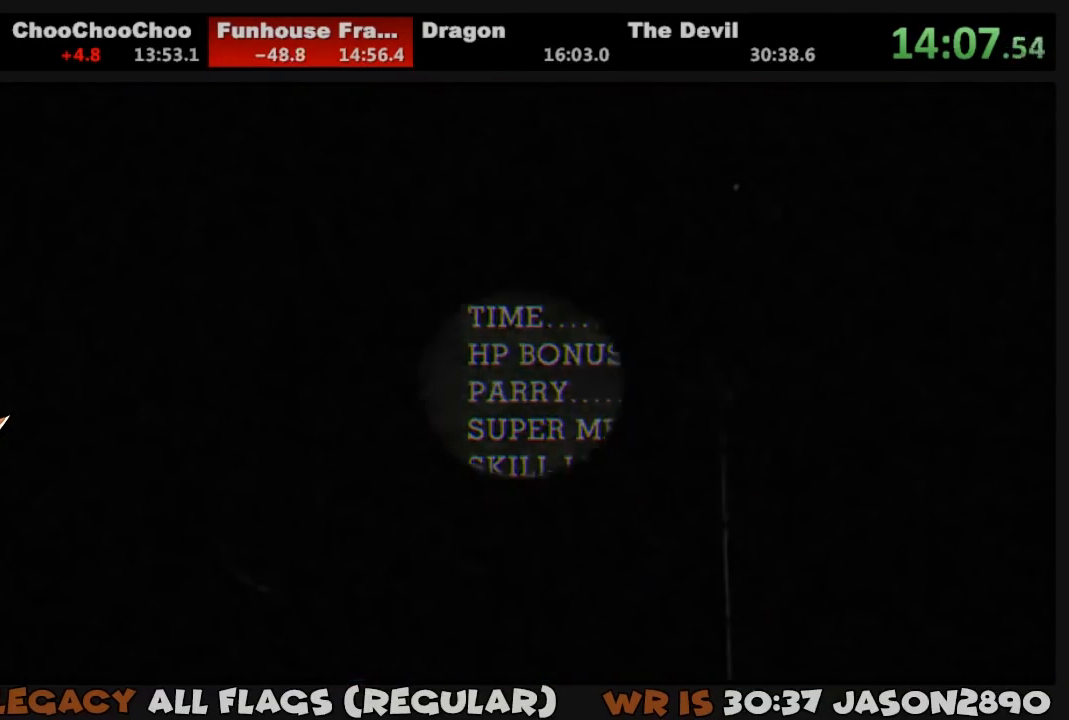
{"buttons": [], "left_stick": "center", "right_stick": "center", "events": [[33, "CROSS", "down"], [50, "CIRCLE", "up"], [133, "CROSS", "up"]]}
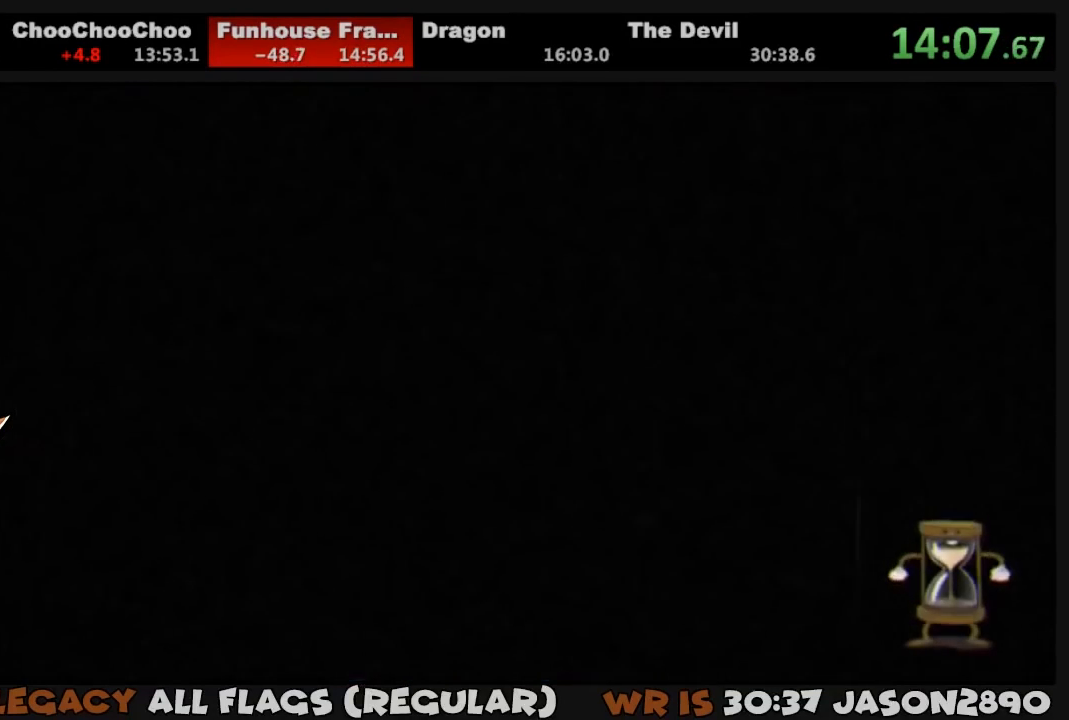
{"buttons": [], "left_stick": "center", "right_stick": "center", "events": []}
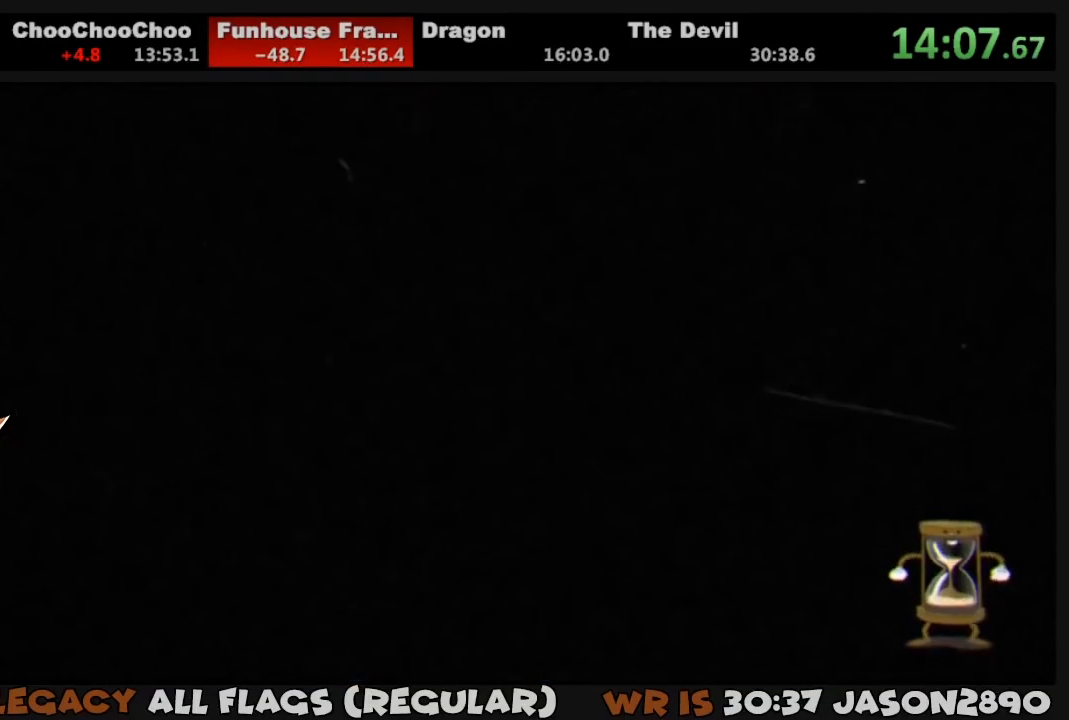
{"buttons": [], "left_stick": "center", "right_stick": "center", "events": []}
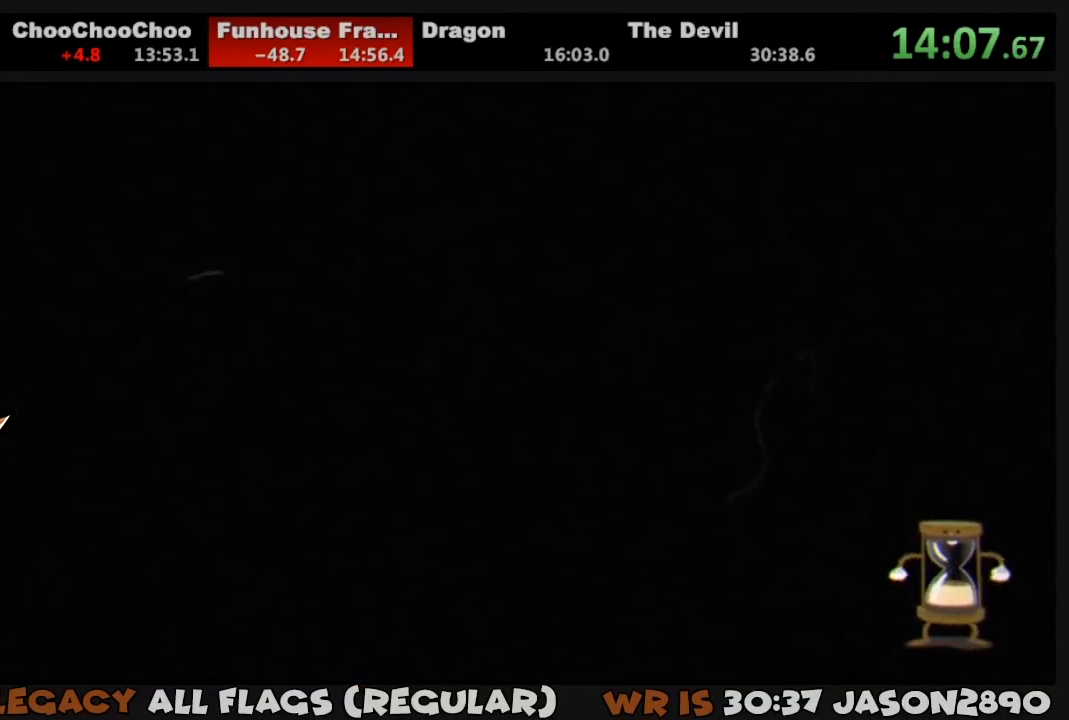
{"buttons": [], "left_stick": "center", "right_stick": "center", "events": []}
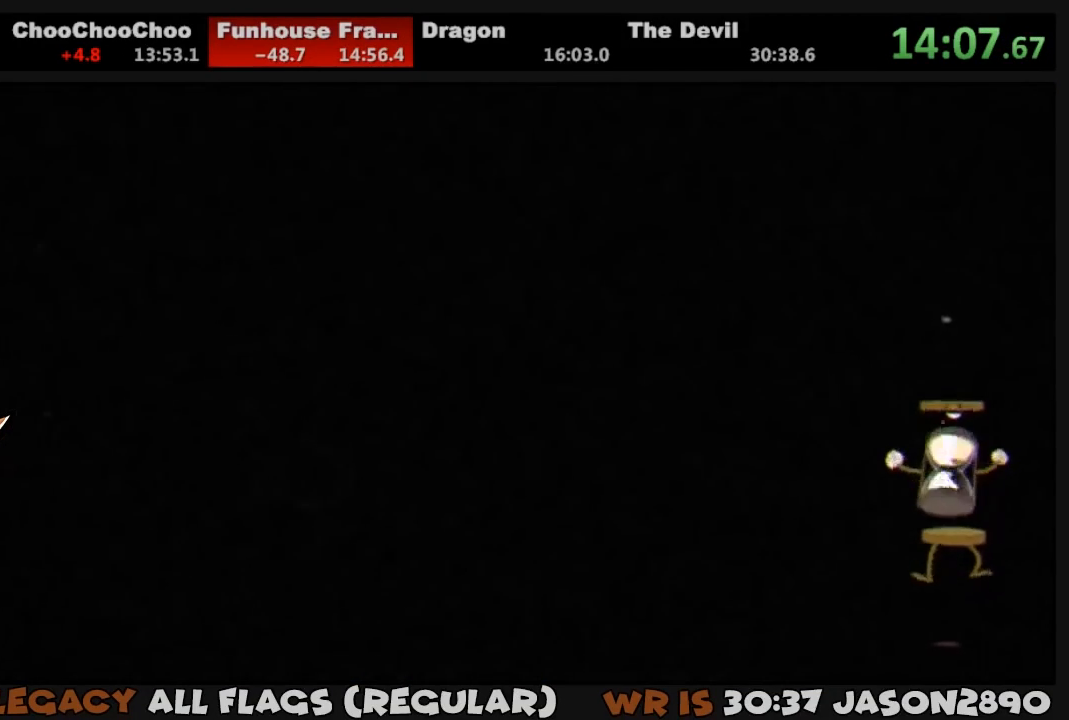
{"buttons": ["DPAD_LEFT"], "left_stick": "center", "right_stick": "center", "events": [[17, "DPAD_LEFT", "down"]]}
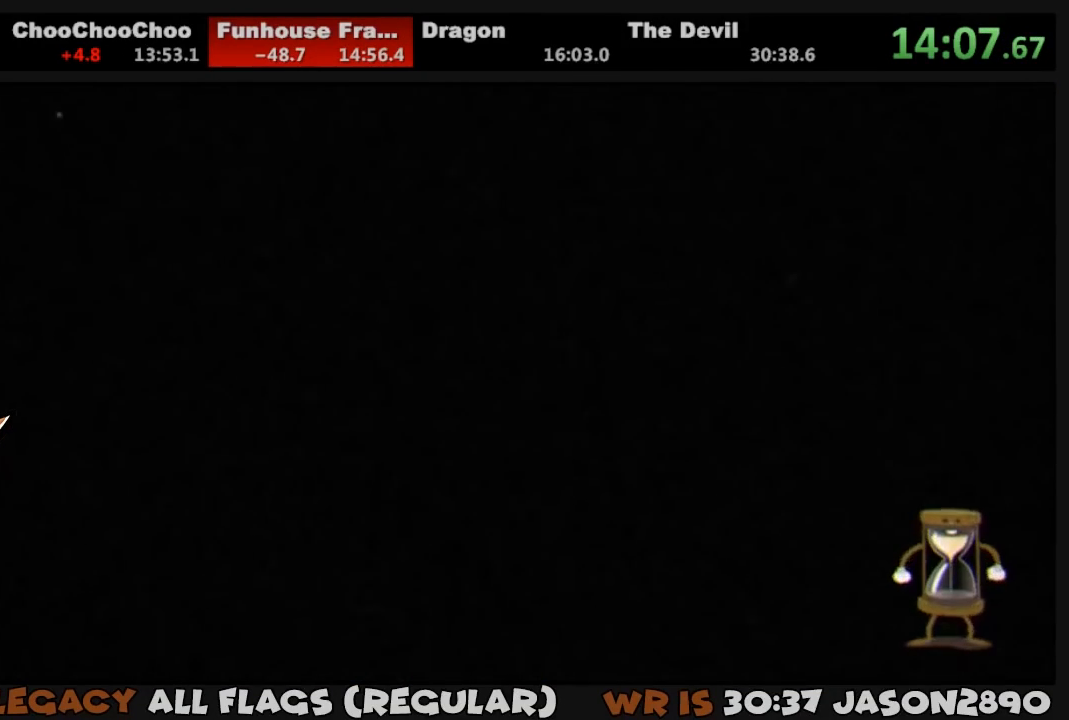
{"buttons": [], "left_stick": "center", "right_stick": "center", "events": [[83, "DPAD_LEFT", "up"]]}
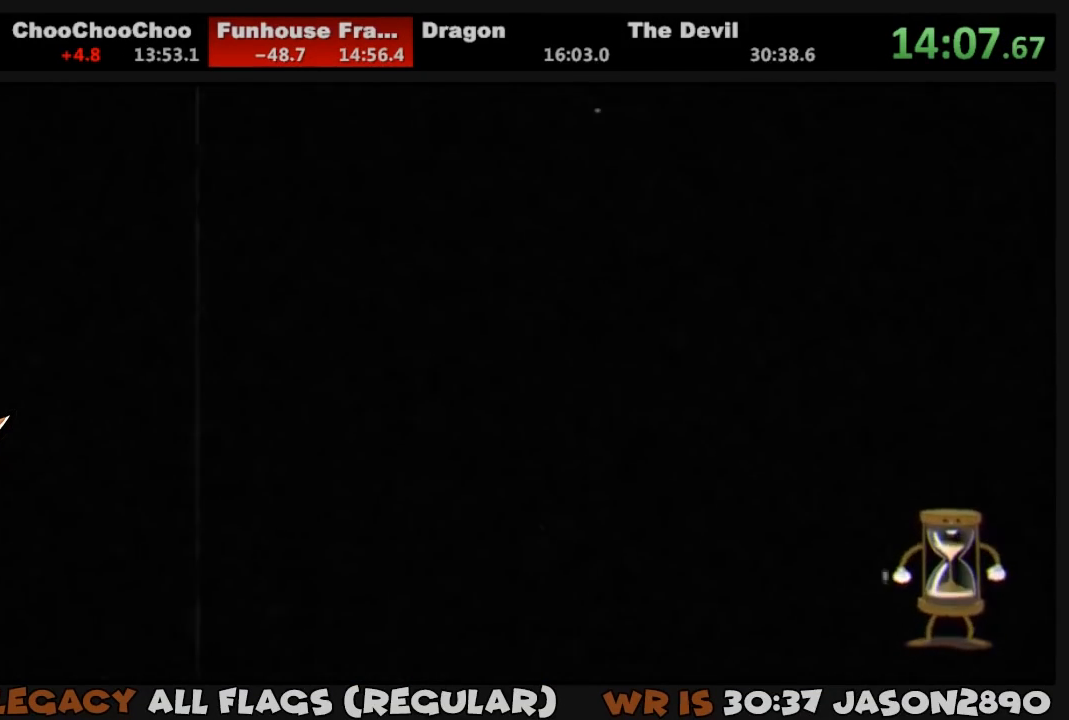
{"buttons": ["DPAD_LEFT"], "left_stick": "center", "right_stick": "center", "events": [[450, "DPAD_LEFT", "down"]]}
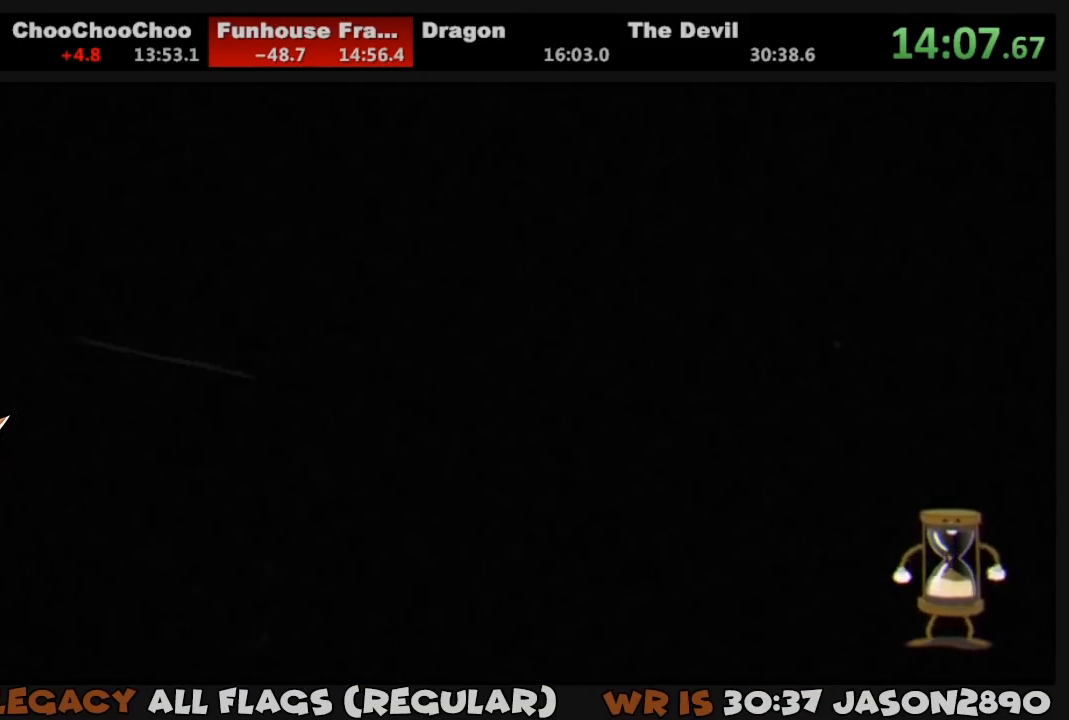
{"buttons": ["DPAD_UP", "DPAD_LEFT"], "left_stick": "center", "right_stick": "center", "events": [[83, "DPAD_UP", "down"]]}
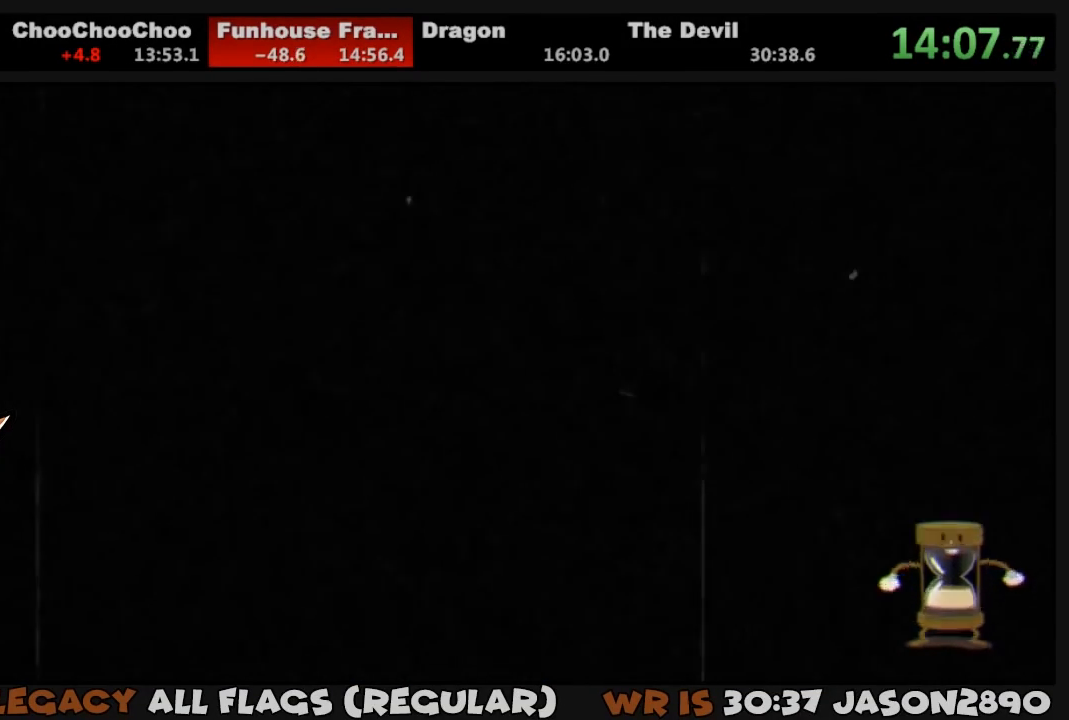
{"buttons": ["DPAD_UP", "DPAD_LEFT"], "left_stick": "center", "right_stick": "center", "events": []}
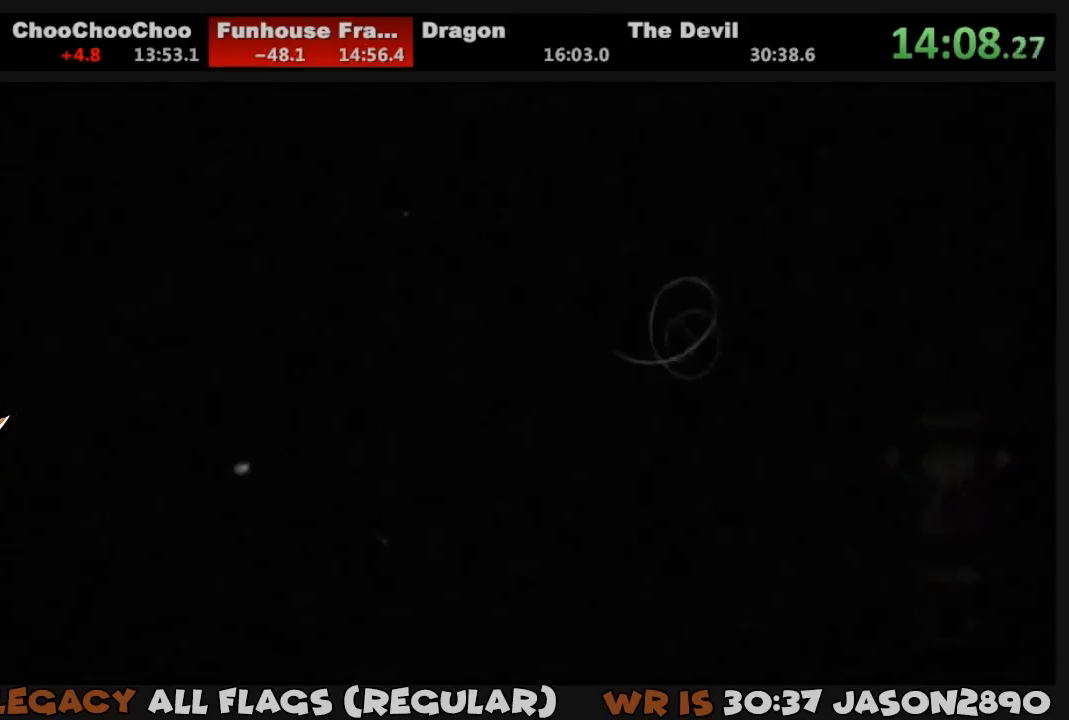
{"buttons": ["DPAD_UP", "DPAD_LEFT"], "left_stick": "center", "right_stick": "center", "events": []}